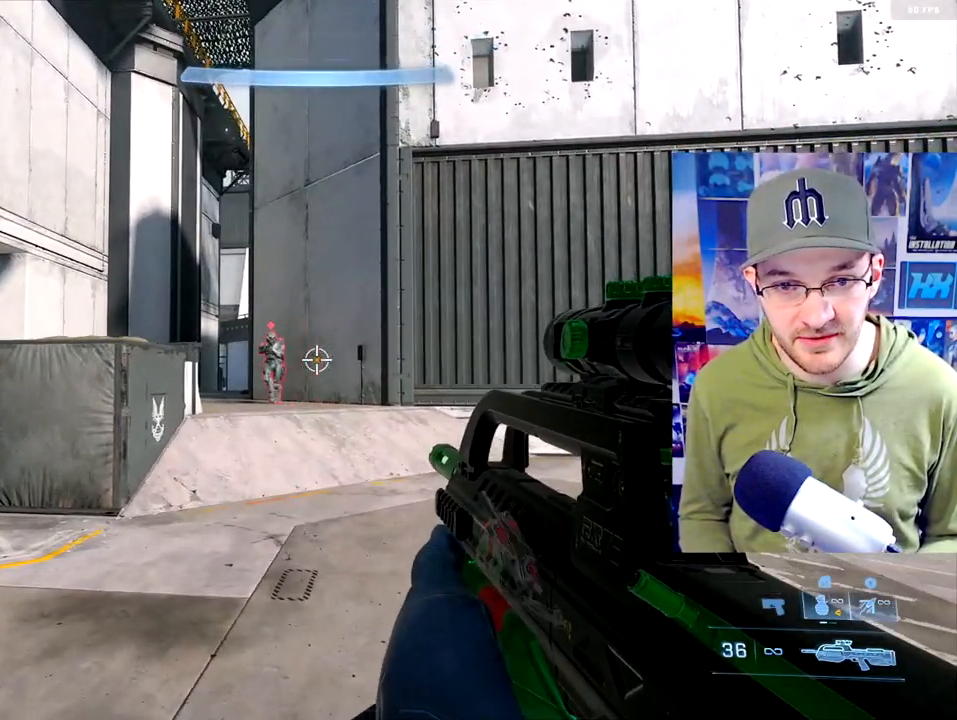
Gameplay with a controller (Xbox layout); each line is a JSON object with the inputs held at the frame after it. "events" lists button and stick changes between this image and that frame as [ms after this image, input, new state], when the widget could be followed in between.
{"buttons": [], "left_stick": "up-left", "right_stick": "up-left", "events": [[183, "left_stick", "up-left"], [367, "left_stick", "up"], [483, "left_stick", "up-left"], [500, "right_stick", "up-left"]]}
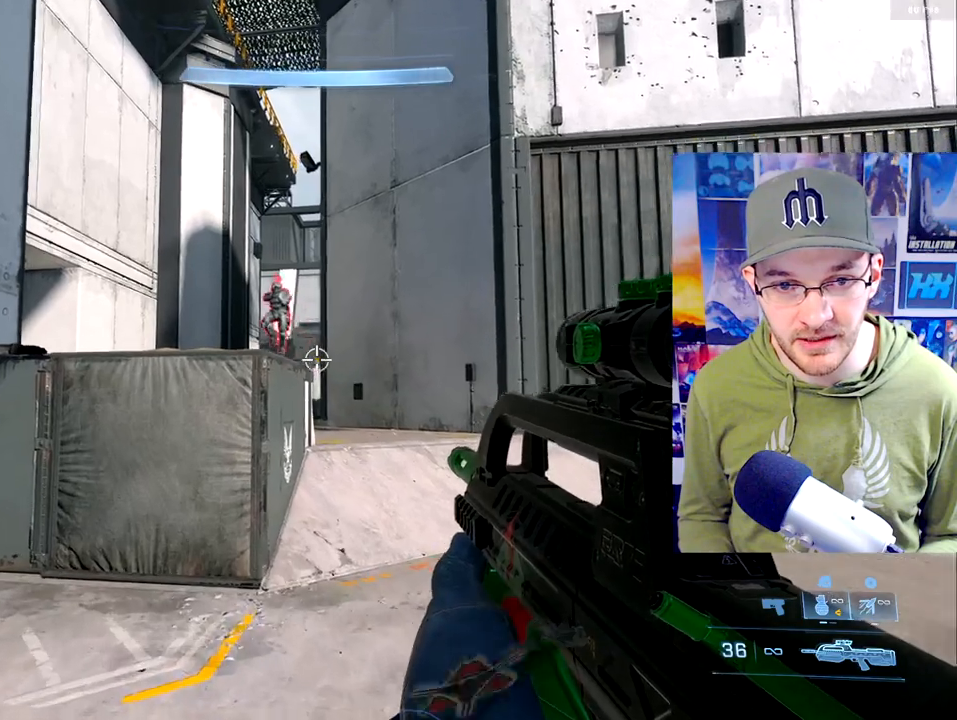
{"buttons": ["L1"], "left_stick": "up", "right_stick": "left", "events": [[400, "right_stick", "left"], [450, "L1", "down"], [450, "left_stick", "up"]]}
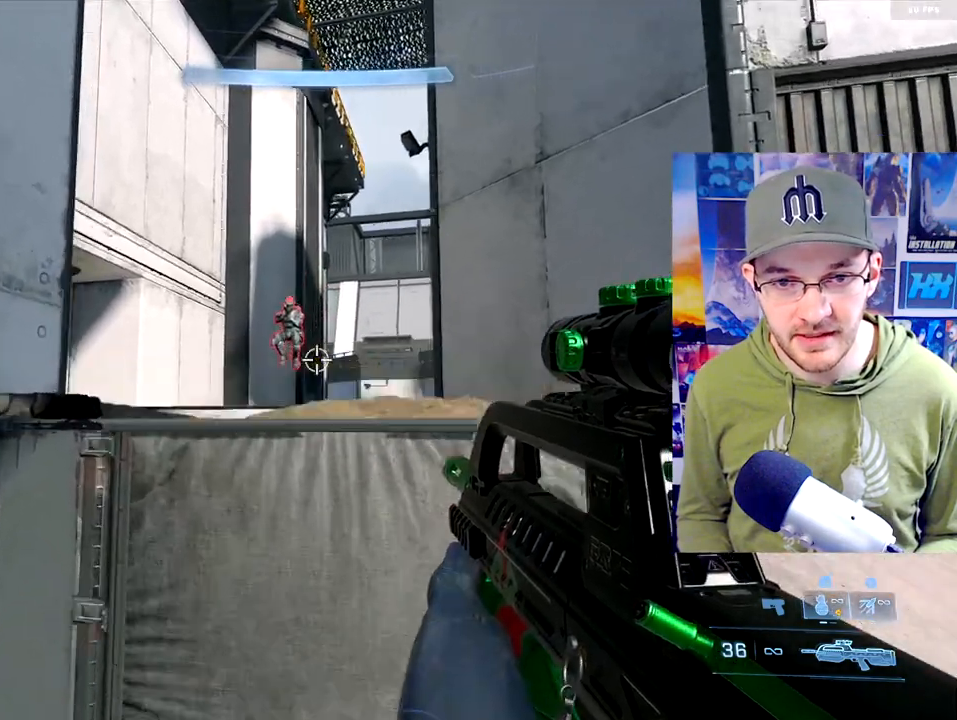
{"buttons": [], "left_stick": "up", "right_stick": "down", "events": [[33, "L1", "up"], [67, "right_stick", "down-left"], [200, "L3", "down"], [417, "L3", "up"], [450, "right_stick", "down"]]}
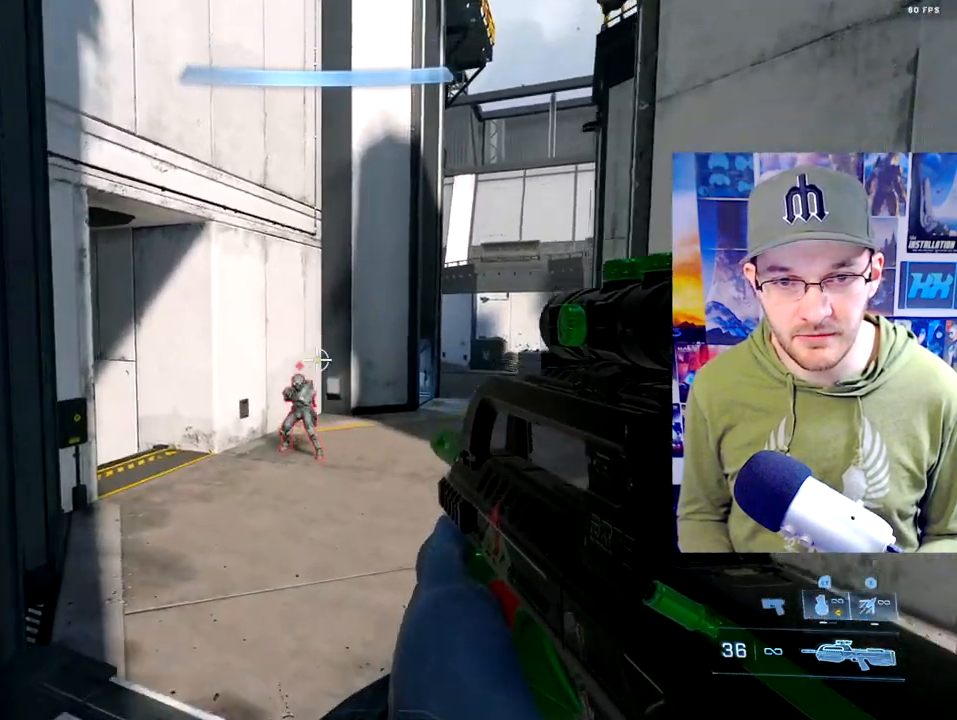
{"buttons": [], "left_stick": "up", "right_stick": "center", "events": [[200, "right_stick", "down-left"], [300, "right_stick", "left"], [433, "right_stick", "center"]]}
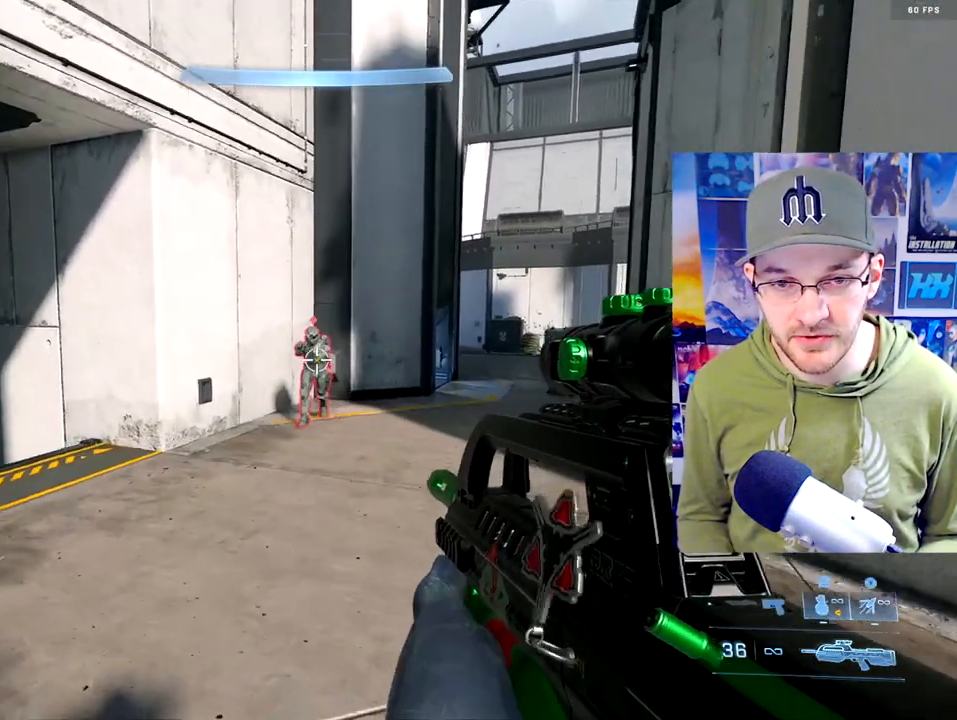
{"buttons": [], "left_stick": "left", "right_stick": "right", "events": [[100, "right_stick", "up"], [333, "left_stick", "left"], [333, "right_stick", "up-right"], [400, "right_stick", "right"]]}
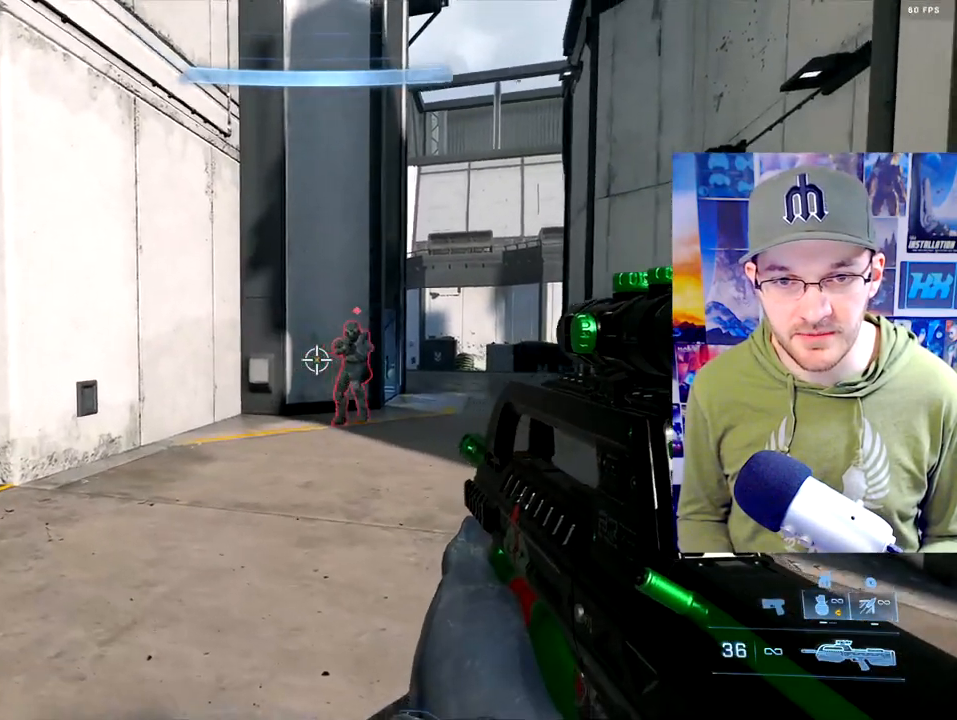
{"buttons": [], "left_stick": "up-right", "right_stick": "center", "events": [[17, "left_stick", "down"], [167, "left_stick", "left"], [283, "left_stick", "up-left"], [450, "left_stick", "up-right"], [450, "right_stick", "center"]]}
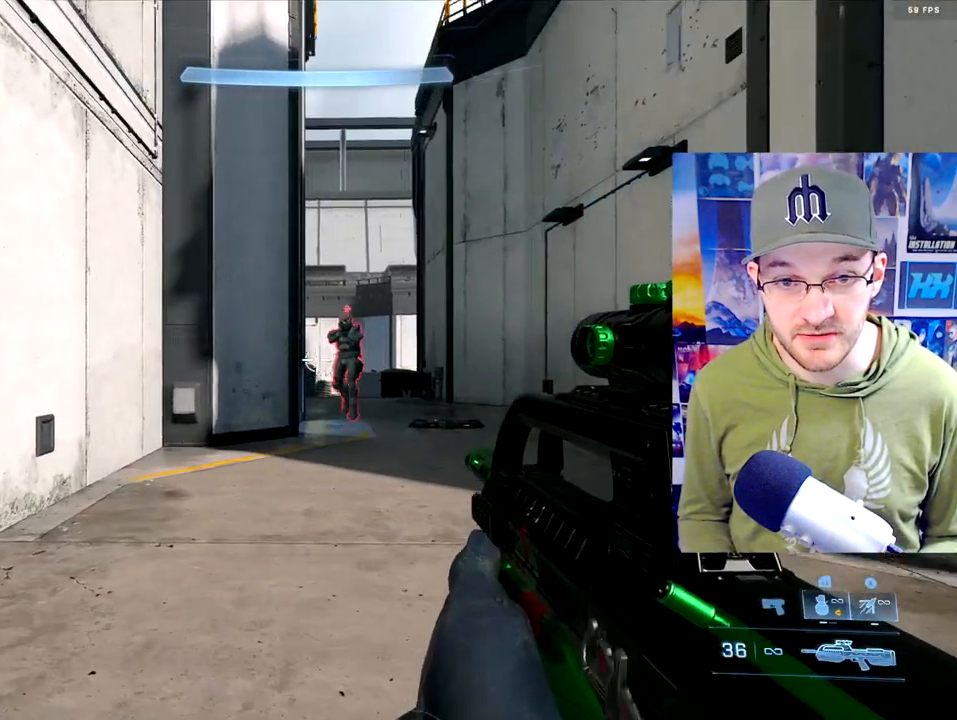
{"buttons": ["L3"], "left_stick": "left", "right_stick": "up-right", "events": [[100, "left_stick", "right"], [100, "right_stick", "right"], [233, "right_stick", "up-right"], [267, "left_stick", "center"], [417, "L3", "down"], [417, "left_stick", "left"]]}
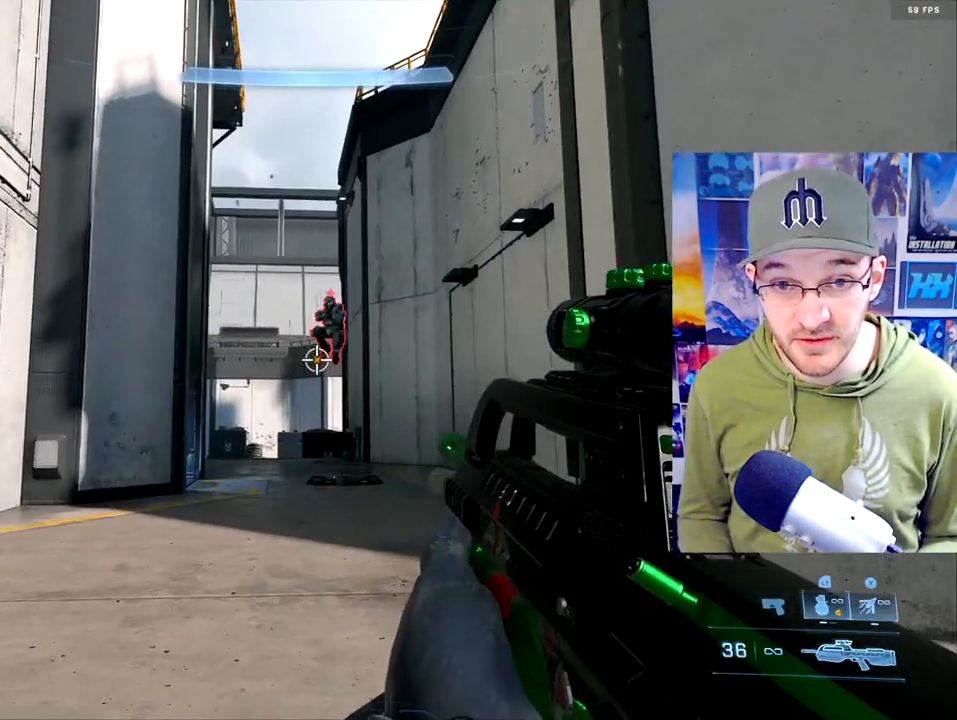
{"buttons": [], "left_stick": "up-left", "right_stick": "down-right", "events": [[167, "left_stick", "up-left"], [233, "right_stick", "right"], [333, "right_stick", "down-right"], [467, "L3", "up"]]}
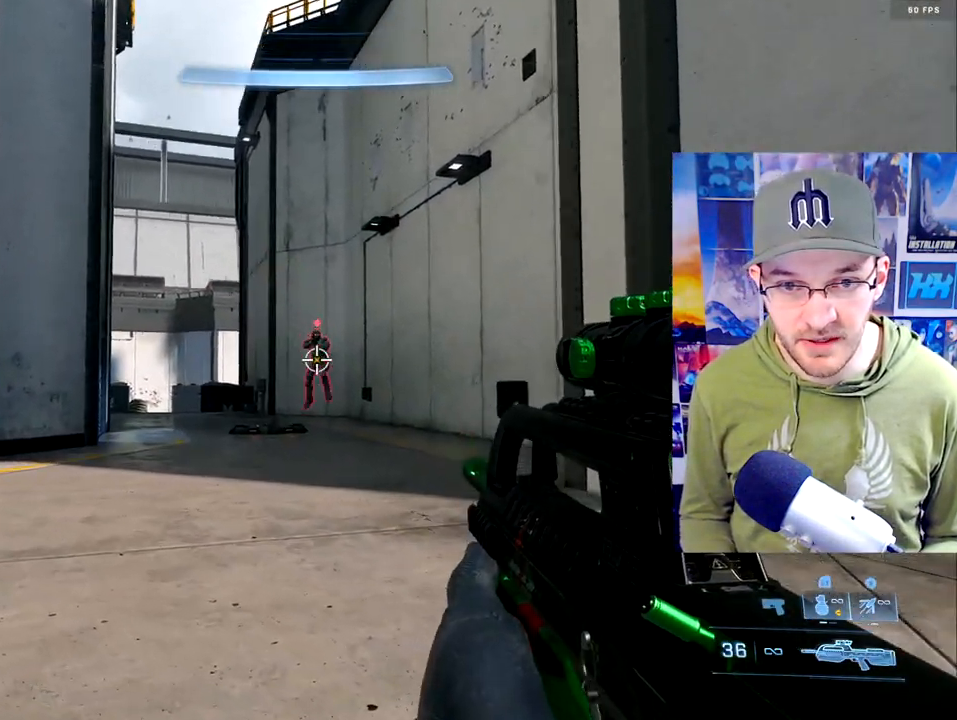
{"buttons": [], "left_stick": "left", "right_stick": "center", "events": [[50, "left_stick", "right"], [83, "right_stick", "down-left"], [167, "right_stick", "center"], [300, "left_stick", "center"], [367, "left_stick", "left"]]}
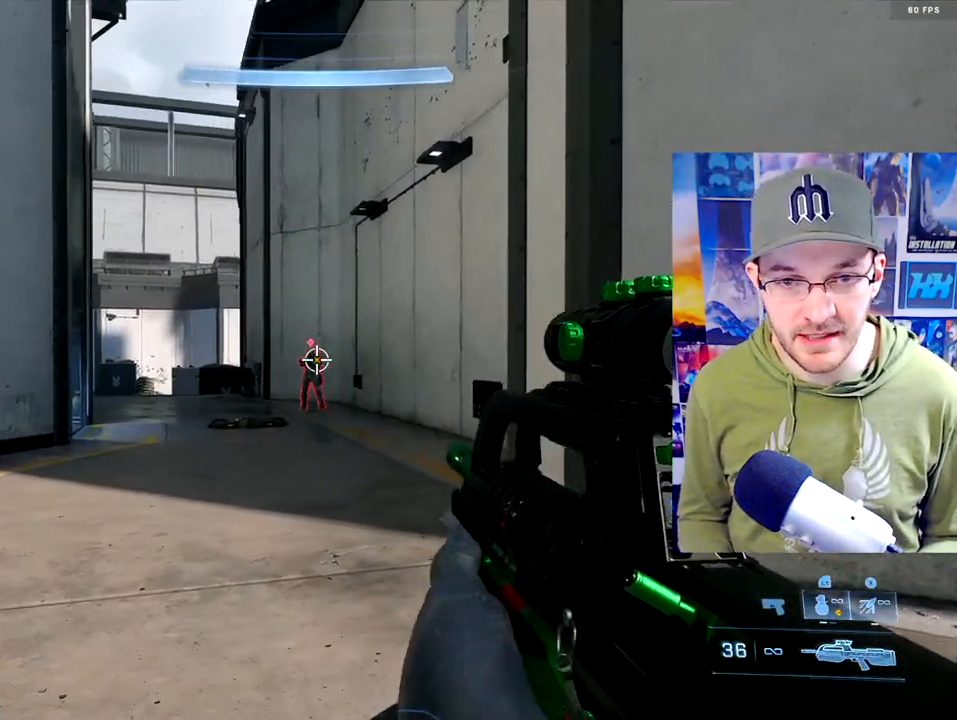
{"buttons": [], "left_stick": "up-right", "right_stick": "down-left", "events": [[117, "left_stick", "up-left"], [417, "left_stick", "up-right"], [450, "right_stick", "down-left"]]}
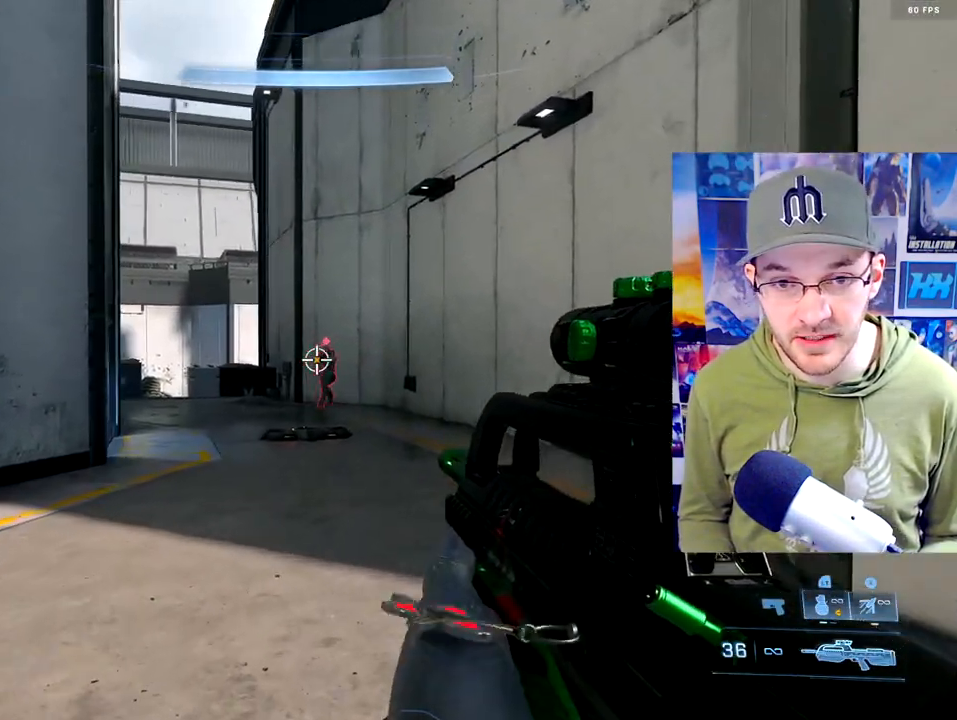
{"buttons": ["L3"], "left_stick": "right", "right_stick": "left", "events": [[150, "left_stick", "center"], [150, "right_stick", "center"], [200, "L3", "down"], [283, "left_stick", "right"], [467, "right_stick", "left"]]}
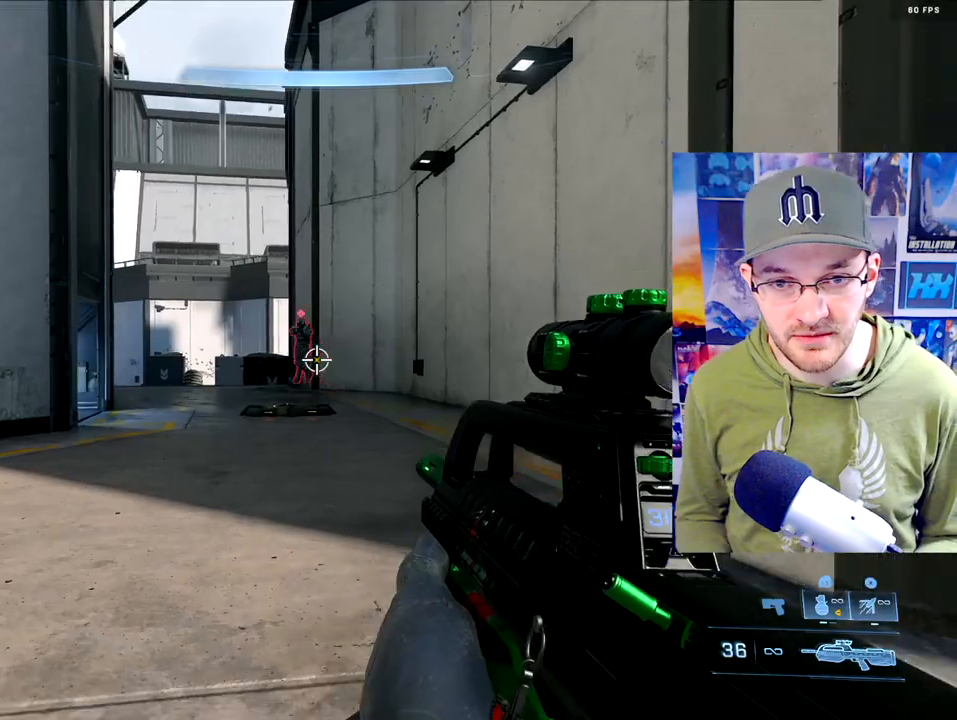
{"buttons": [], "left_stick": "left", "right_stick": "up-left", "events": [[200, "L3", "up"], [267, "right_stick", "up-left"], [333, "left_stick", "center"], [450, "left_stick", "left"]]}
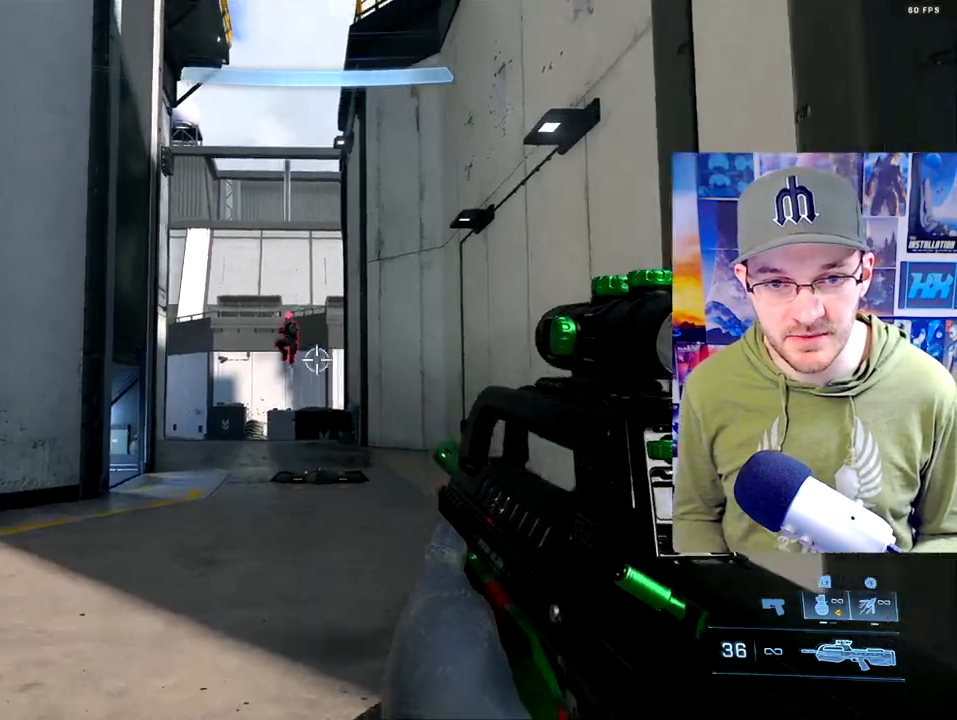
{"buttons": ["R2"], "left_stick": "up-right", "right_stick": "down", "events": [[250, "left_stick", "up-left"], [250, "right_stick", "center"], [333, "right_stick", "down"], [400, "R2", "down"], [467, "left_stick", "up-right"]]}
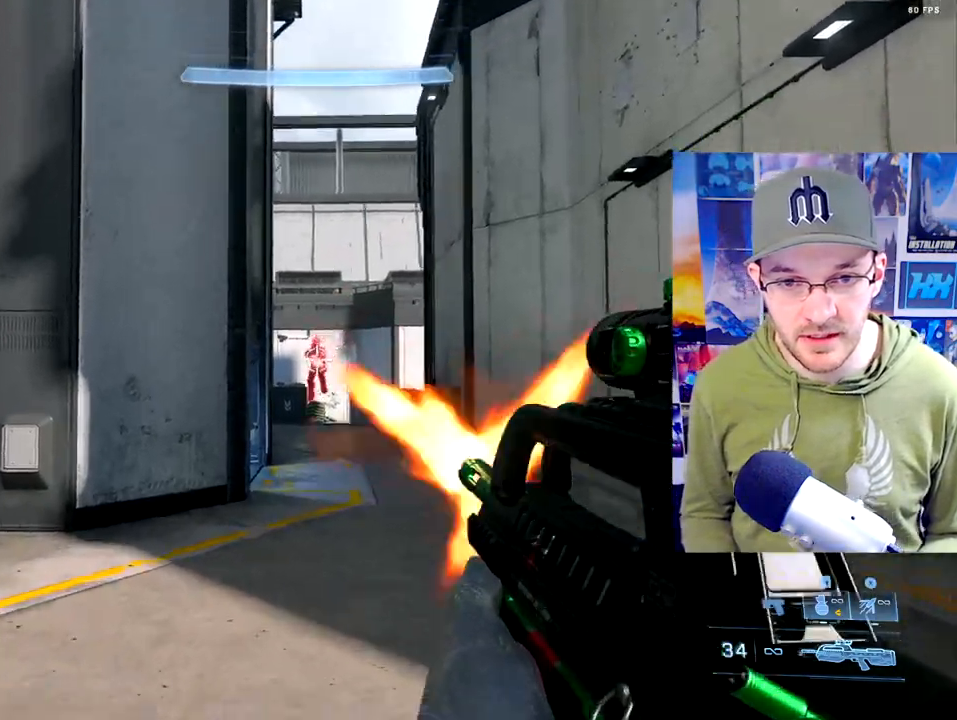
{"buttons": [], "left_stick": "right", "right_stick": "down-left", "events": [[33, "left_stick", "right"], [83, "R2", "up"], [83, "right_stick", "down-left"], [233, "R2", "down"], [433, "R2", "up"]]}
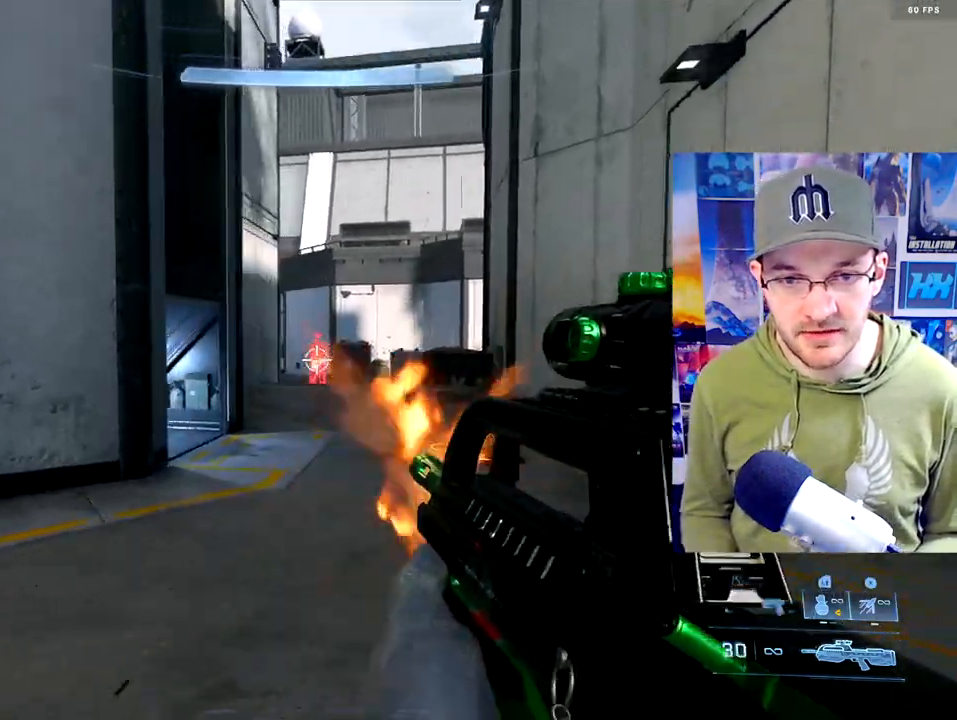
{"buttons": ["R2"], "left_stick": "up-right", "right_stick": "center", "events": [[17, "right_stick", "center"], [133, "left_stick", "up"], [133, "right_stick", "up"], [233, "left_stick", "left"], [367, "R2", "down"], [417, "right_stick", "left"], [467, "left_stick", "up-right"], [483, "right_stick", "center"]]}
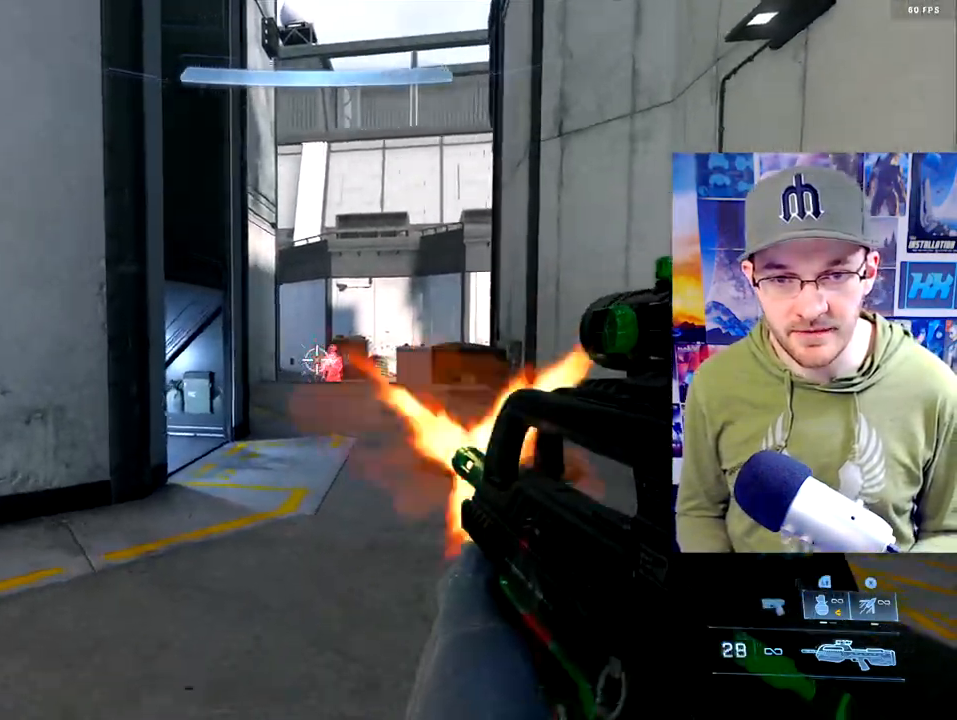
{"buttons": ["L3"], "left_stick": "right", "right_stick": "up", "events": [[217, "R2", "up"], [217, "left_stick", "right"], [233, "L3", "down"], [233, "right_stick", "up"]]}
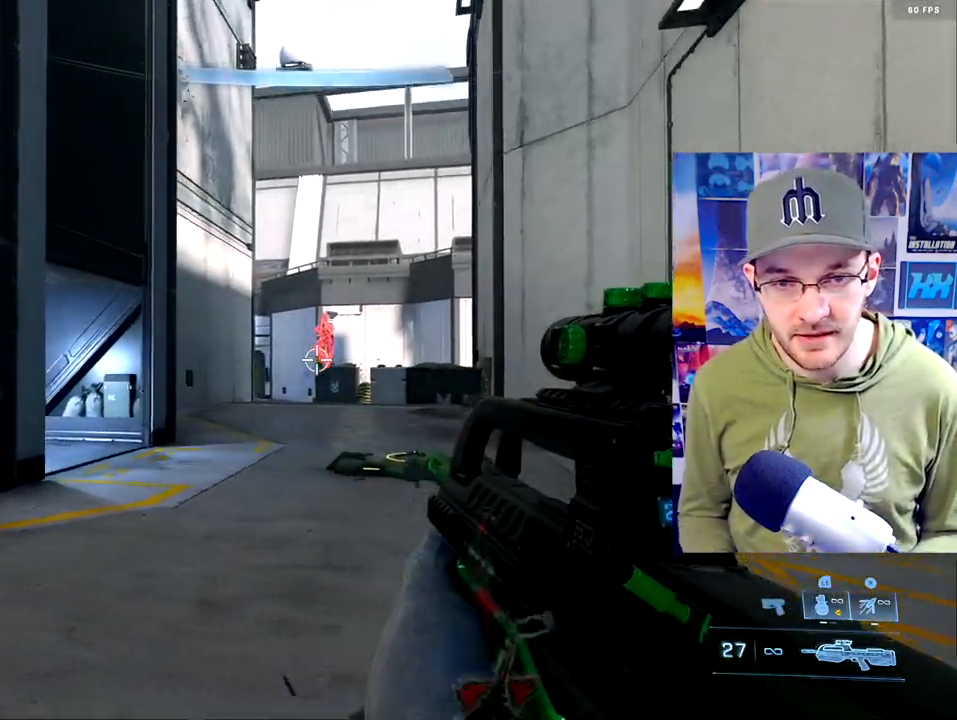
{"buttons": [], "left_stick": "left", "right_stick": "down", "events": [[167, "L3", "up"], [167, "R2", "down"], [250, "right_stick", "center"], [433, "R2", "up"], [433, "left_stick", "up-left"], [433, "right_stick", "down"], [483, "left_stick", "left"]]}
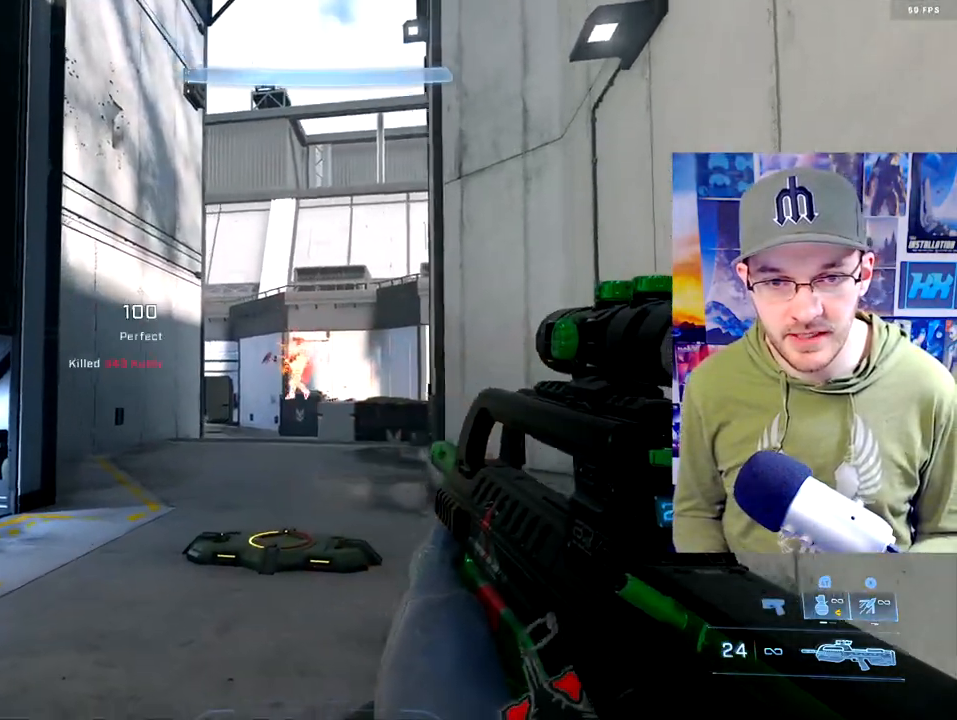
{"buttons": [], "left_stick": "left", "right_stick": "down-right", "events": [[133, "right_stick", "center"], [250, "B", "down"], [317, "B", "up"], [467, "right_stick", "down-right"]]}
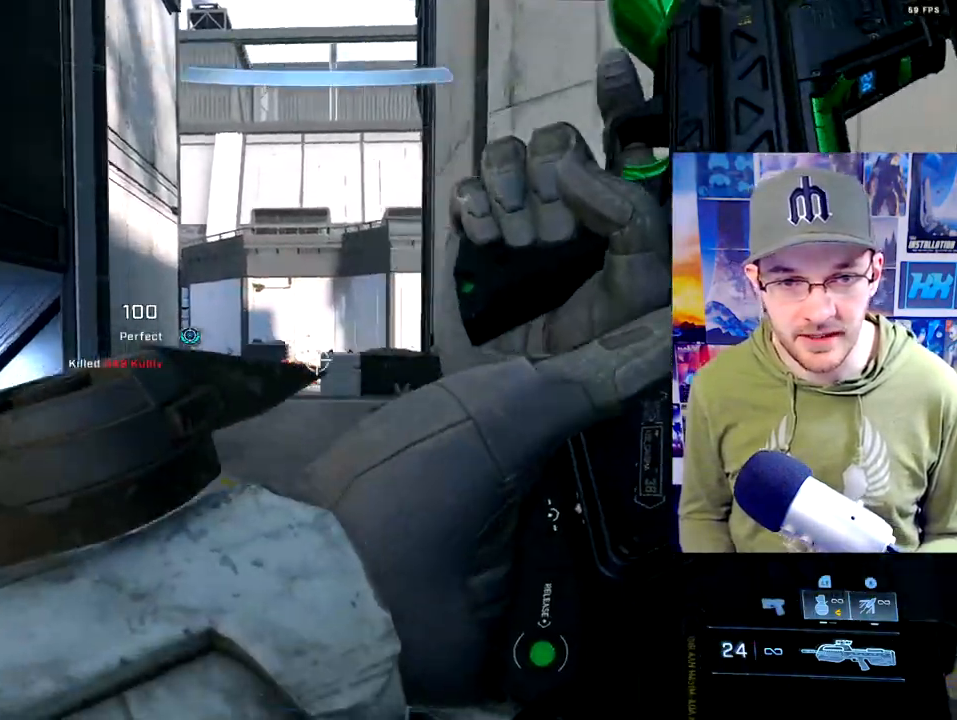
{"buttons": [], "left_stick": "down-right", "right_stick": "right", "events": [[83, "right_stick", "right"], [150, "left_stick", "down-left"], [317, "left_stick", "down-right"]]}
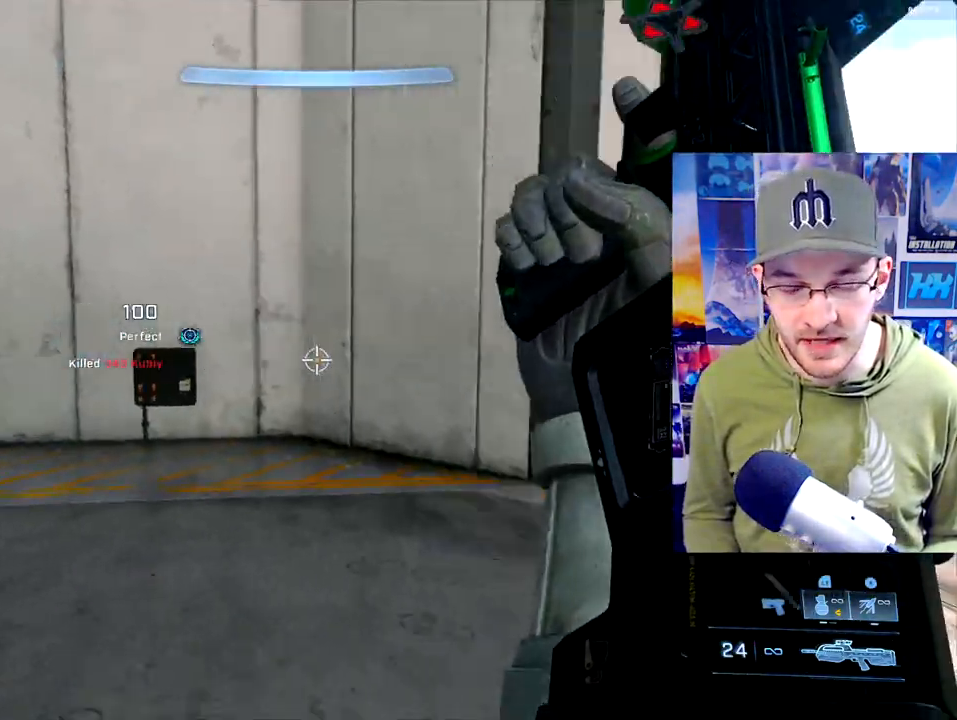
{"buttons": [], "left_stick": "up", "right_stick": "center", "events": [[67, "left_stick", "up-right"], [150, "right_stick", "center"], [250, "right_stick", "right"], [350, "left_stick", "up"], [417, "right_stick", "center"]]}
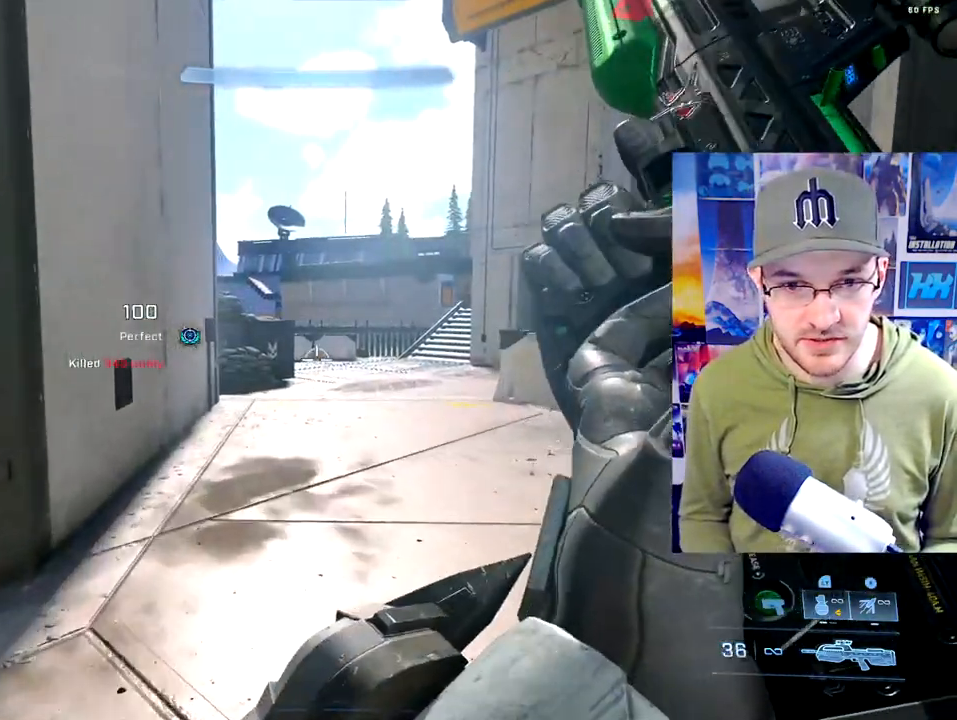
{"buttons": [], "left_stick": "up-left", "right_stick": "center", "events": [[150, "right_stick", "right"], [417, "left_stick", "up-left"], [417, "right_stick", "center"]]}
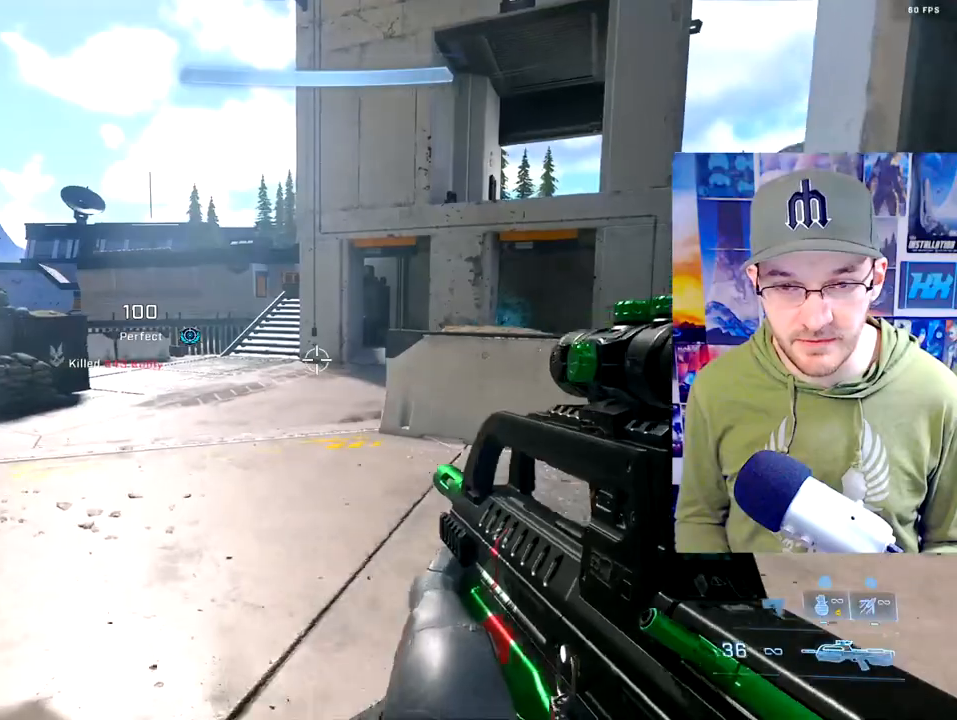
{"buttons": [], "left_stick": "up-left", "right_stick": "down-right", "events": [[67, "right_stick", "right"], [383, "right_stick", "down-right"]]}
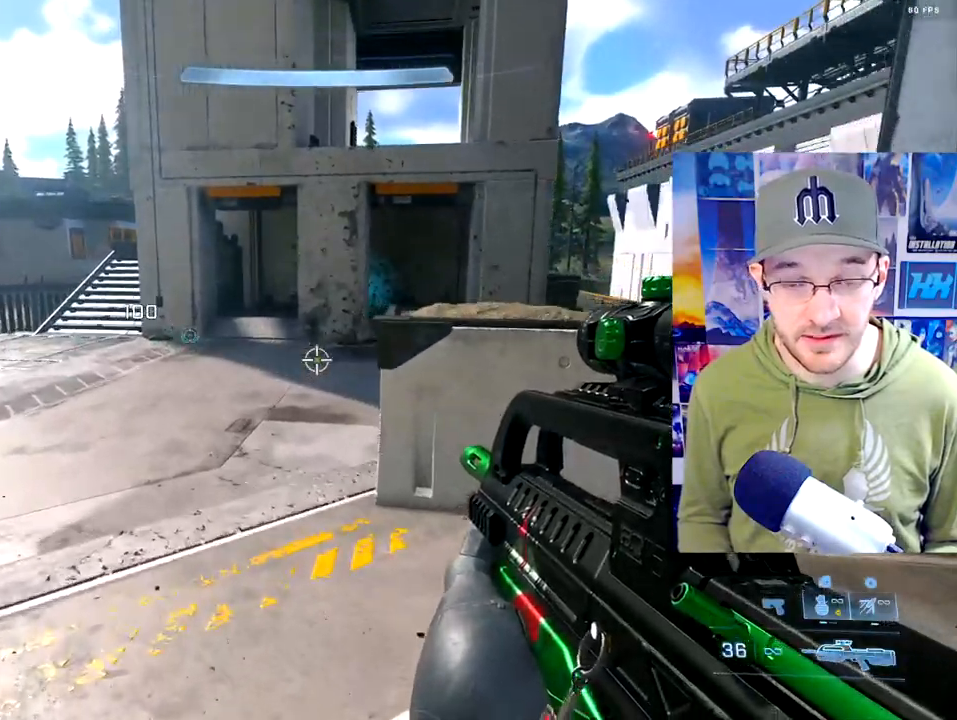
{"buttons": [], "left_stick": "up-left", "right_stick": "right", "events": [[183, "L1", "down"], [183, "right_stick", "right"], [300, "L1", "up"]]}
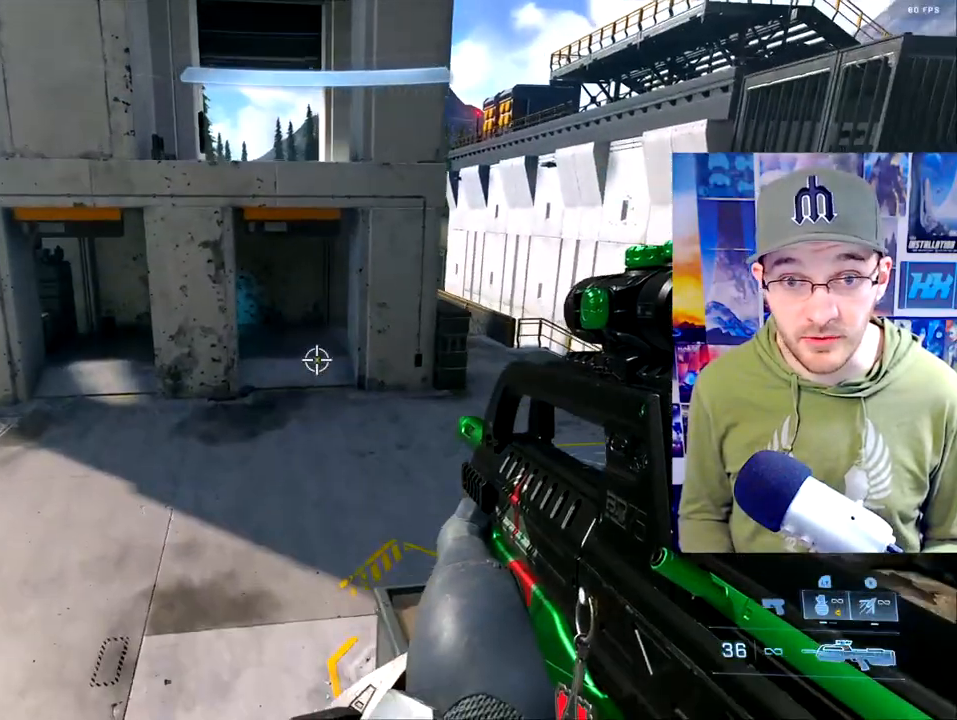
{"buttons": [], "left_stick": "left", "right_stick": "right", "events": [[367, "left_stick", "center"], [383, "right_stick", "center"], [450, "right_stick", "right"], [500, "left_stick", "left"]]}
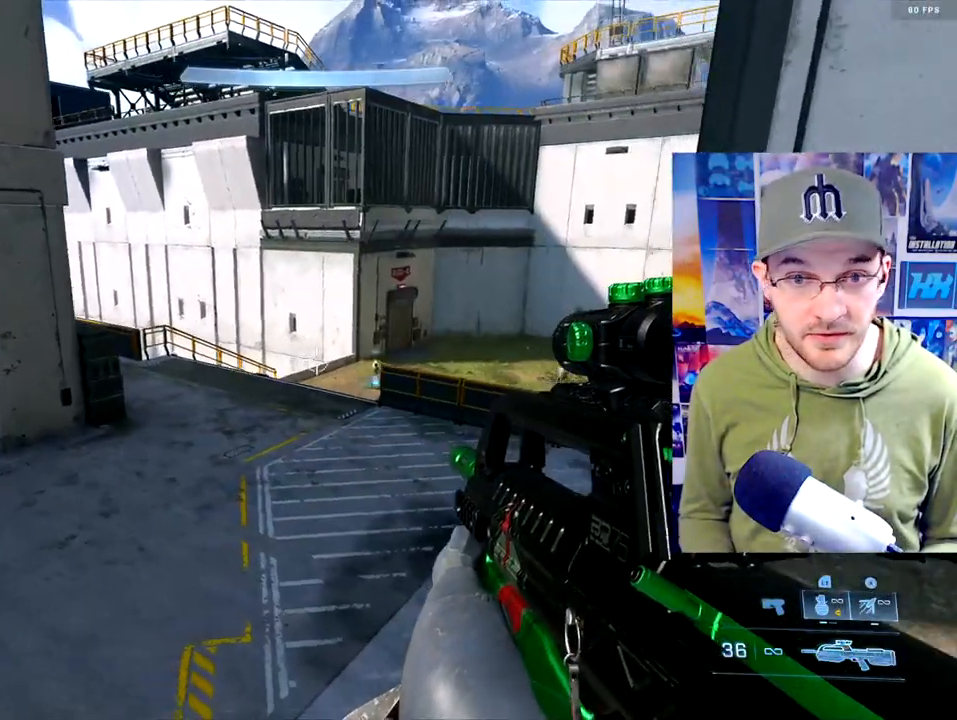
{"buttons": [], "left_stick": "left", "right_stick": "right", "events": [[367, "right_stick", "center"], [433, "right_stick", "right"]]}
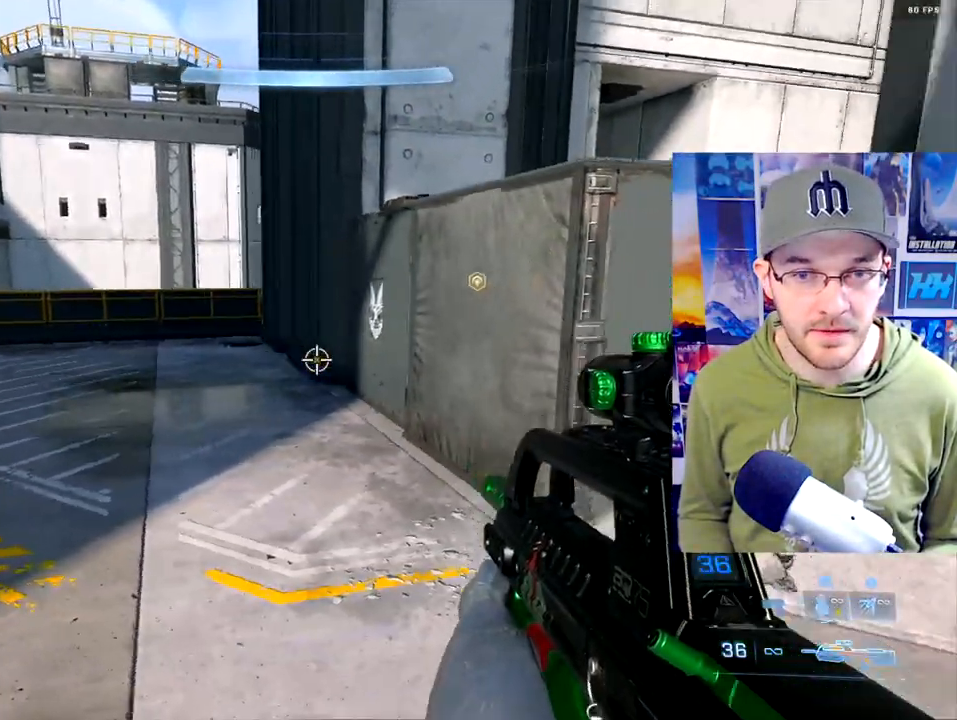
{"buttons": [], "left_stick": "left", "right_stick": "left", "events": [[450, "right_stick", "left"]]}
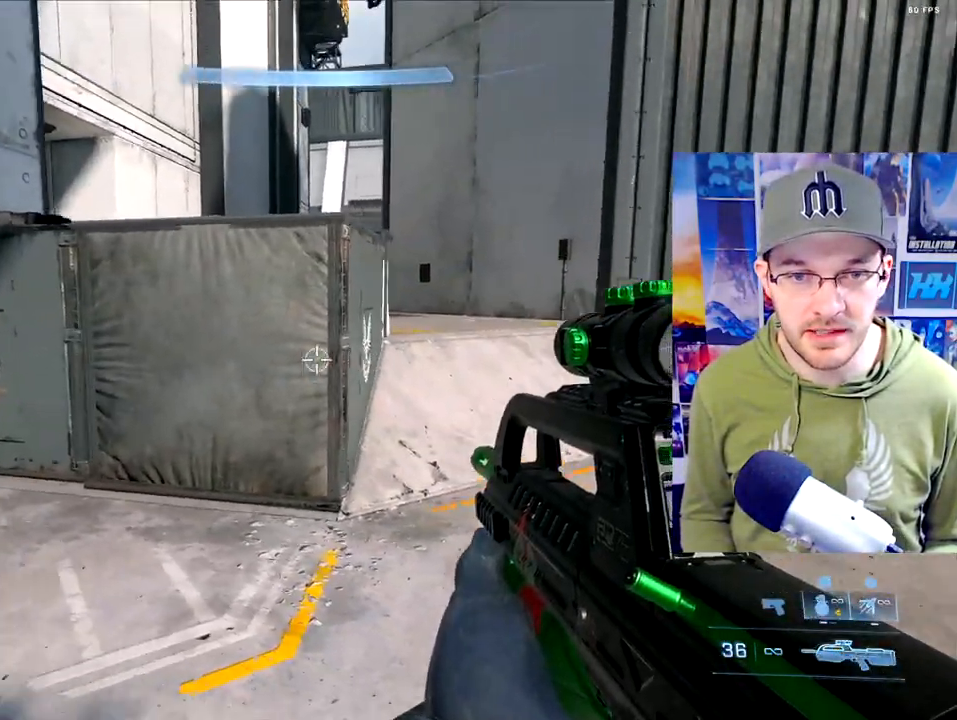
{"buttons": [], "left_stick": "left", "right_stick": "right", "events": [[183, "right_stick", "center"], [300, "right_stick", "right"]]}
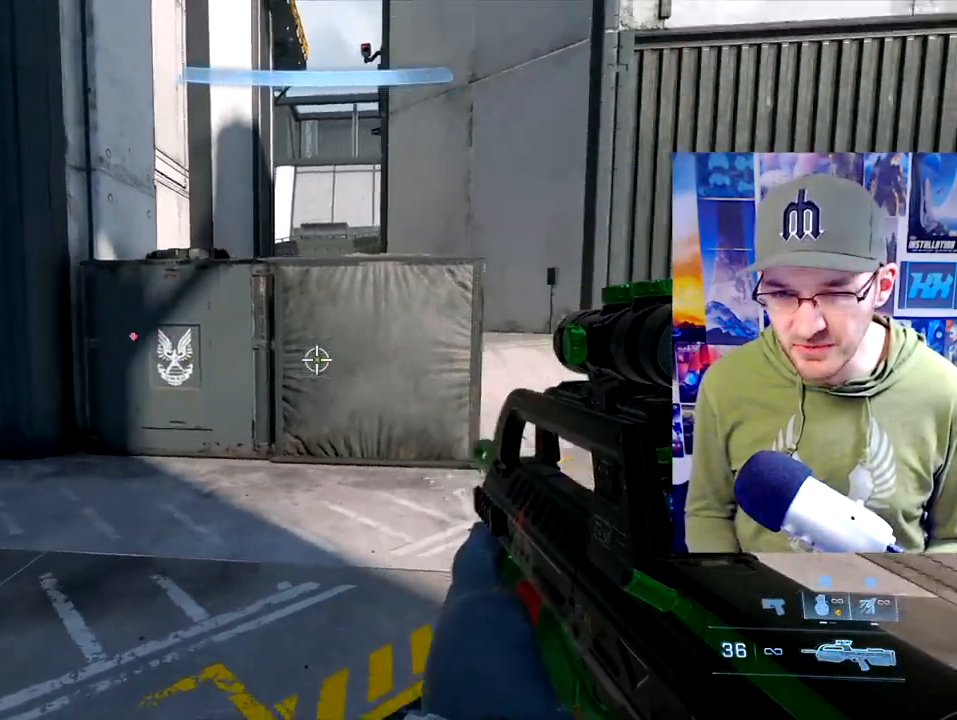
{"buttons": [], "left_stick": "down-right", "right_stick": "center", "events": [[100, "left_stick", "down-left"], [100, "right_stick", "center"], [233, "right_stick", "right"], [300, "left_stick", "down-right"], [350, "right_stick", "center"]]}
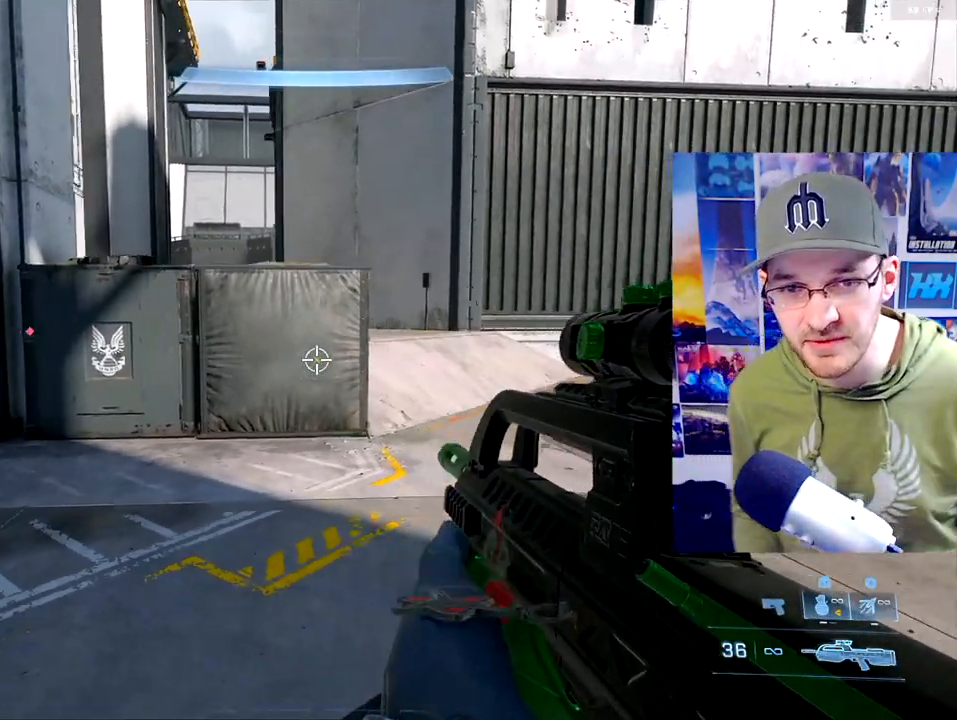
{"buttons": [], "left_stick": "center", "right_stick": "center", "events": [[33, "left_stick", "right"], [300, "left_stick", "center"]]}